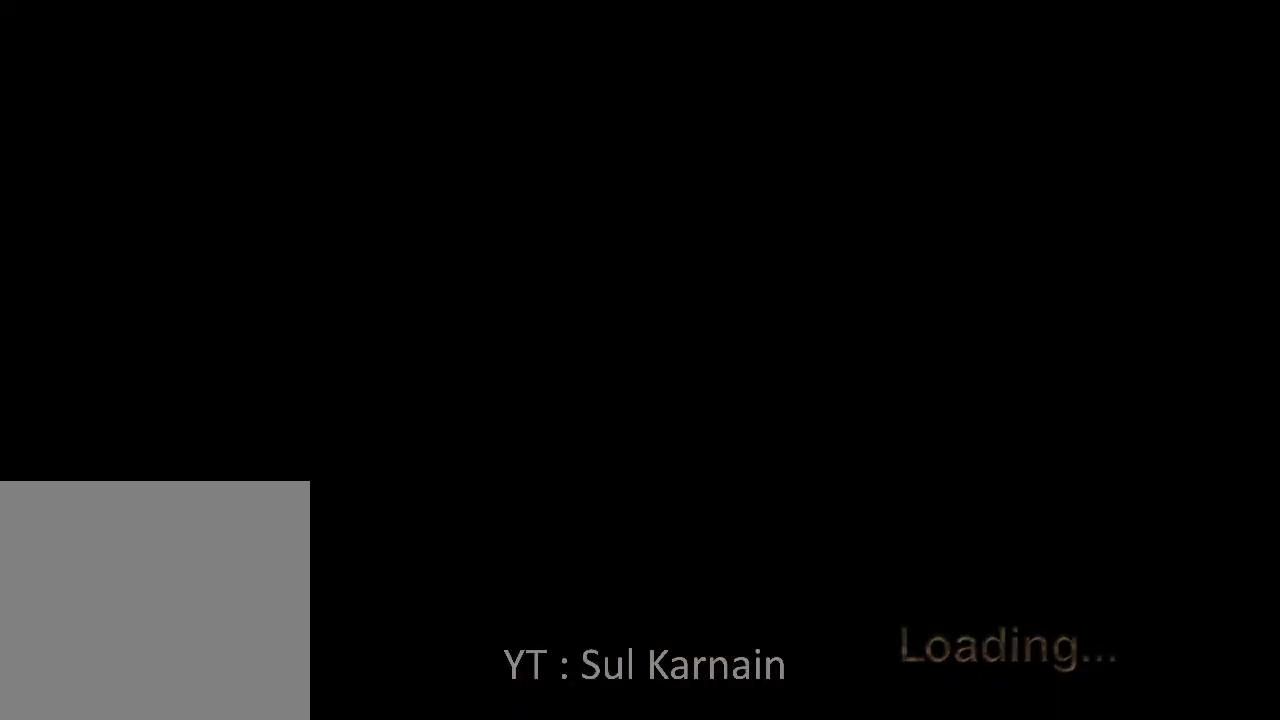
Gameplay with a controller (Xbox layout); each line is a JSON object with the inputs held at the frame after it. "events" lists button and stick changes between this image and that frame as [ms after this image, input, new state], when the widget could be followed in between.
{"buttons": [], "left_stick": "center", "right_stick": "center", "events": []}
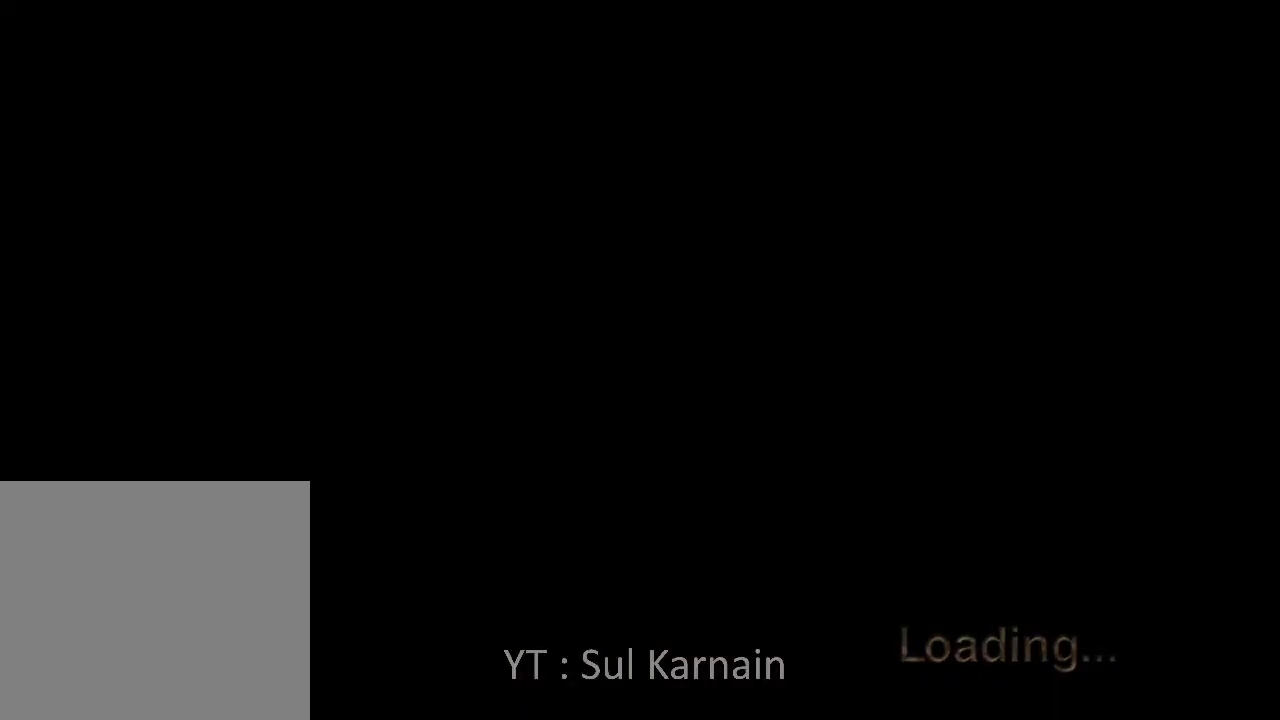
{"buttons": [], "left_stick": "center", "right_stick": "center", "events": []}
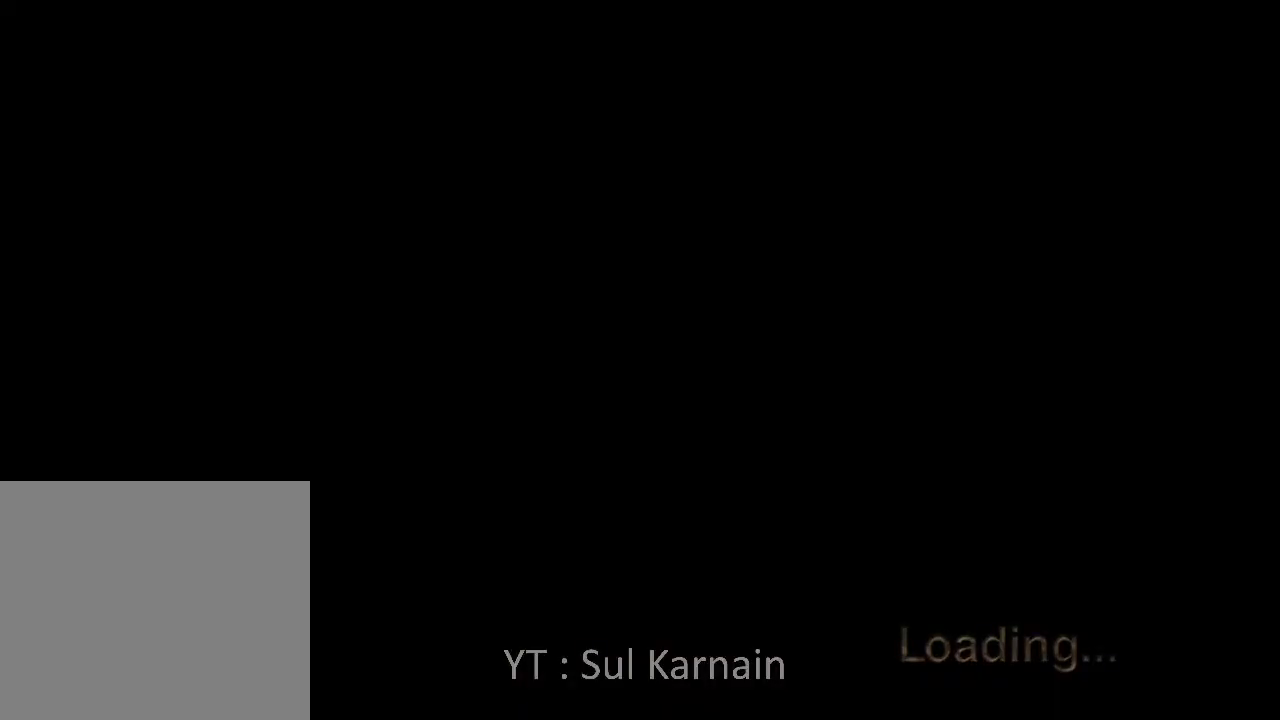
{"buttons": [], "left_stick": "center", "right_stick": "center", "events": []}
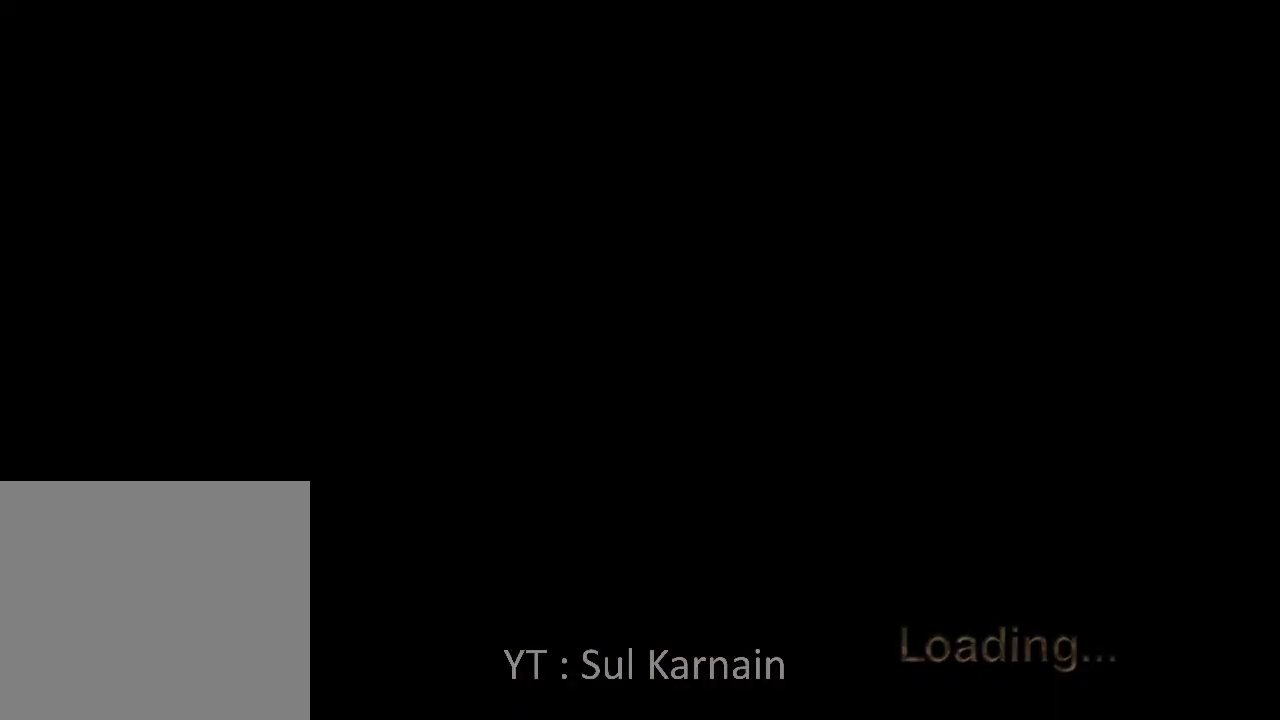
{"buttons": [], "left_stick": "center", "right_stick": "center", "events": [[150, "START", "down"], [233, "START", "up"]]}
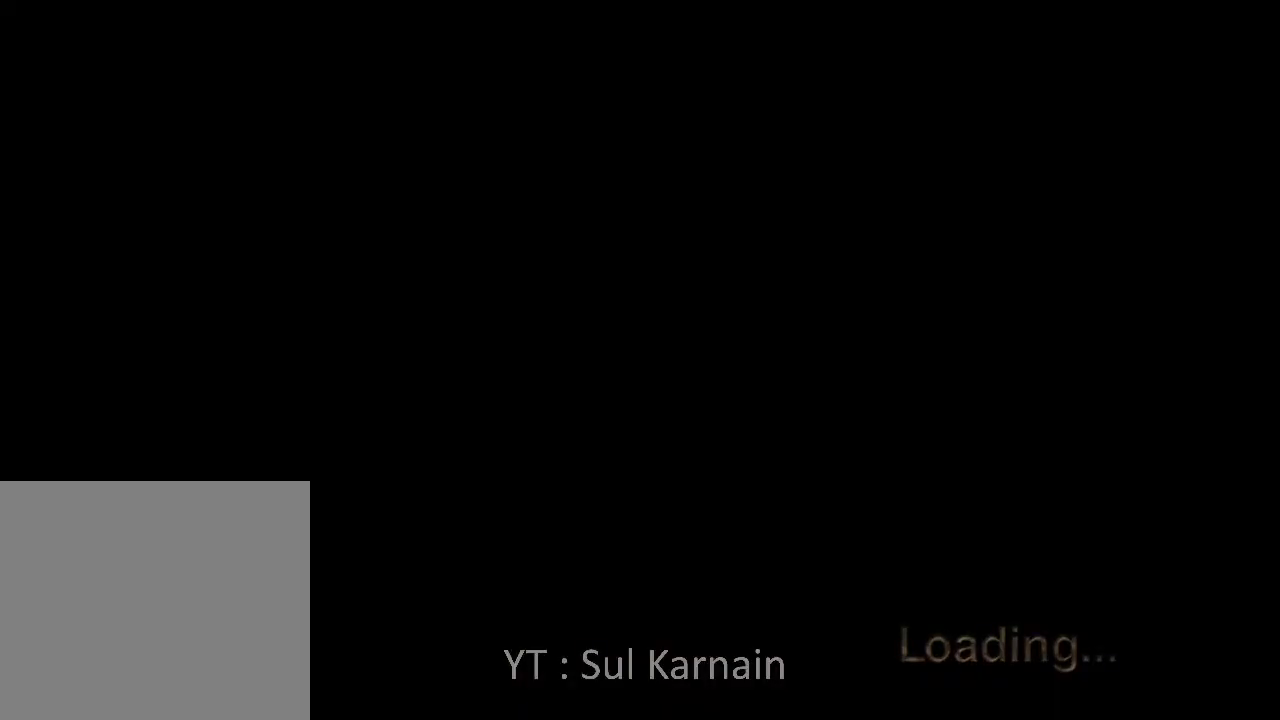
{"buttons": [], "left_stick": "center", "right_stick": "center", "events": []}
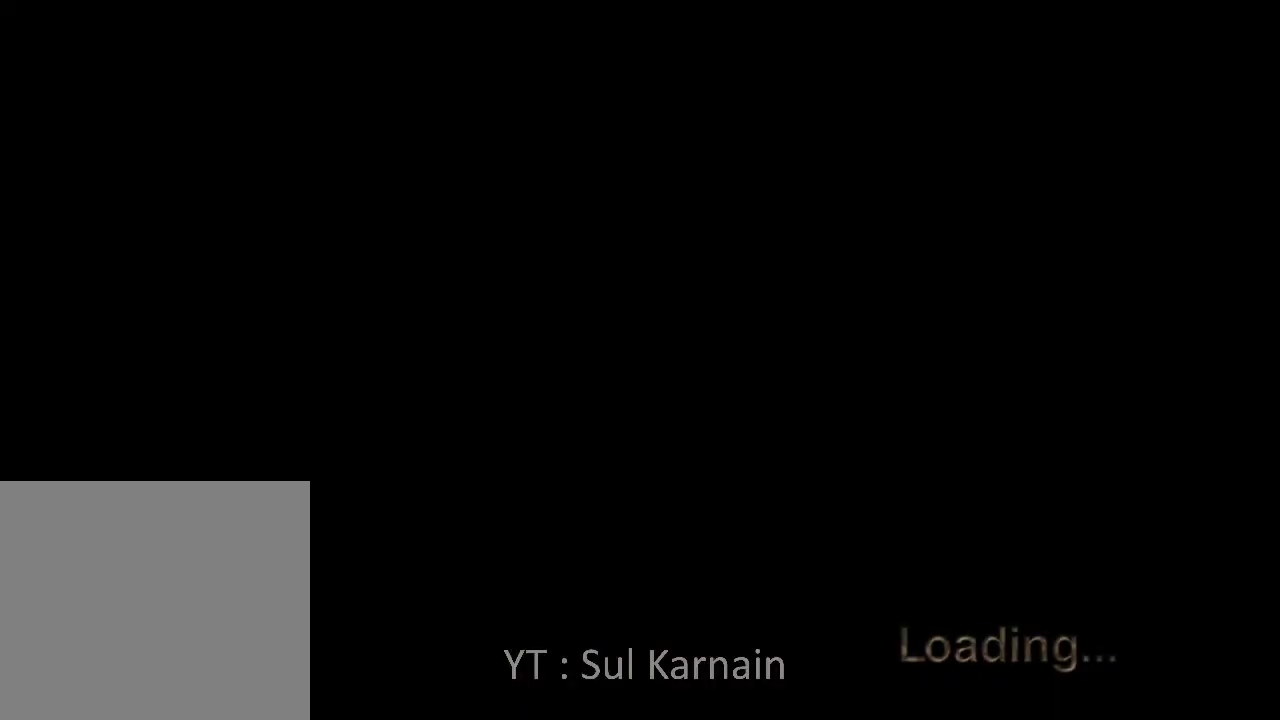
{"buttons": [], "left_stick": "center", "right_stick": "center", "events": [[67, "START", "down"], [217, "START", "up"]]}
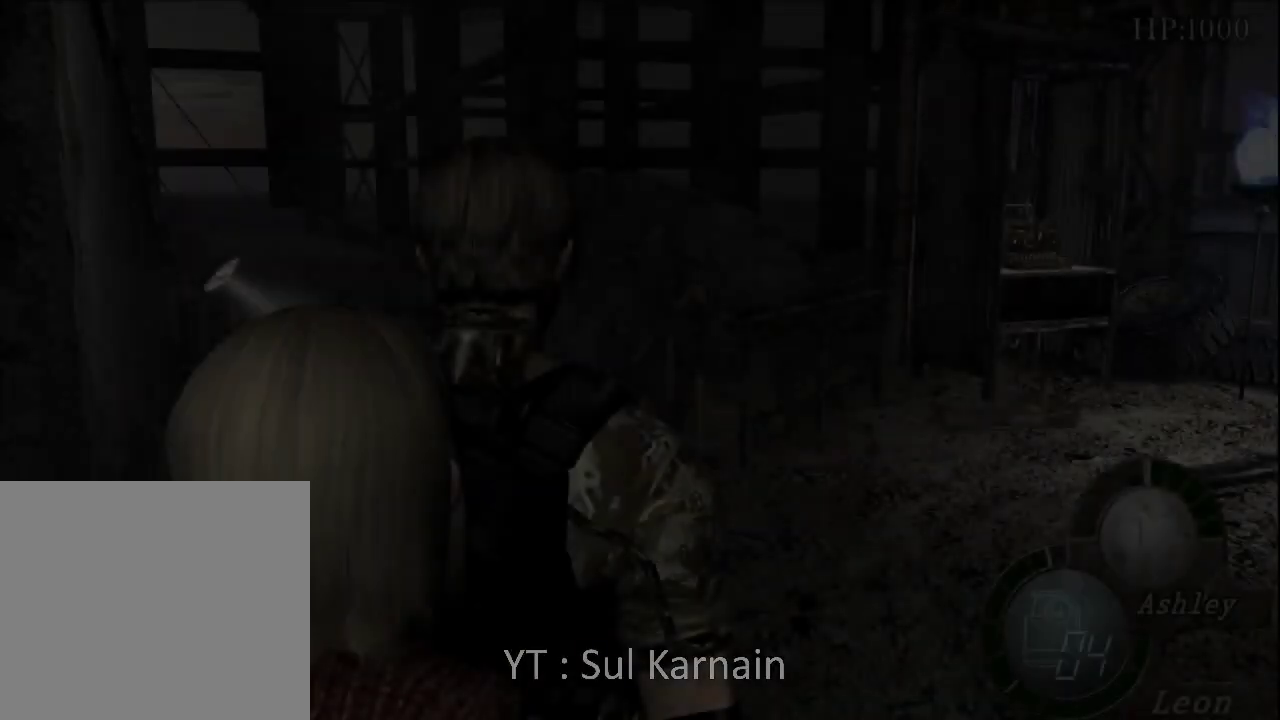
{"buttons": [], "left_stick": "center", "right_stick": "center", "events": [[250, "START", "down"], [383, "START", "up"]]}
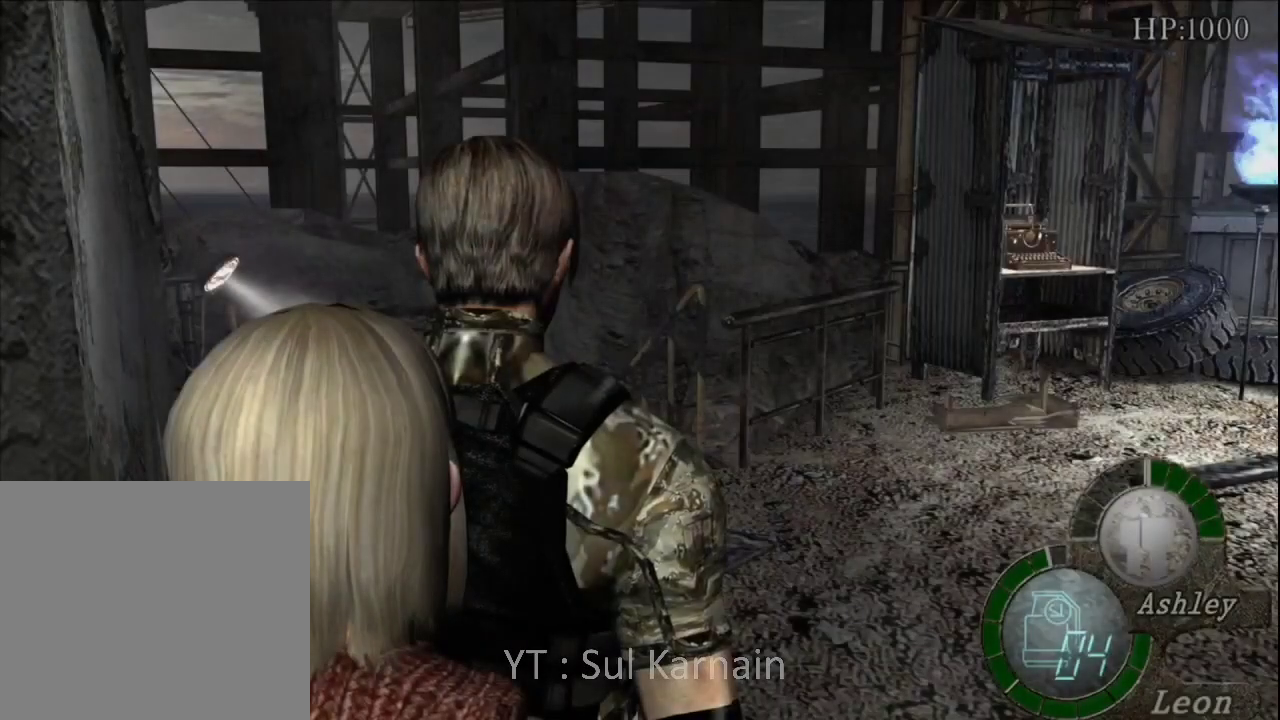
{"buttons": ["A"], "left_stick": "center", "right_stick": "center", "events": [[117, "right_stick", "down"], [200, "START", "down"], [333, "START", "up"], [383, "right_stick", "center"], [483, "A", "down"]]}
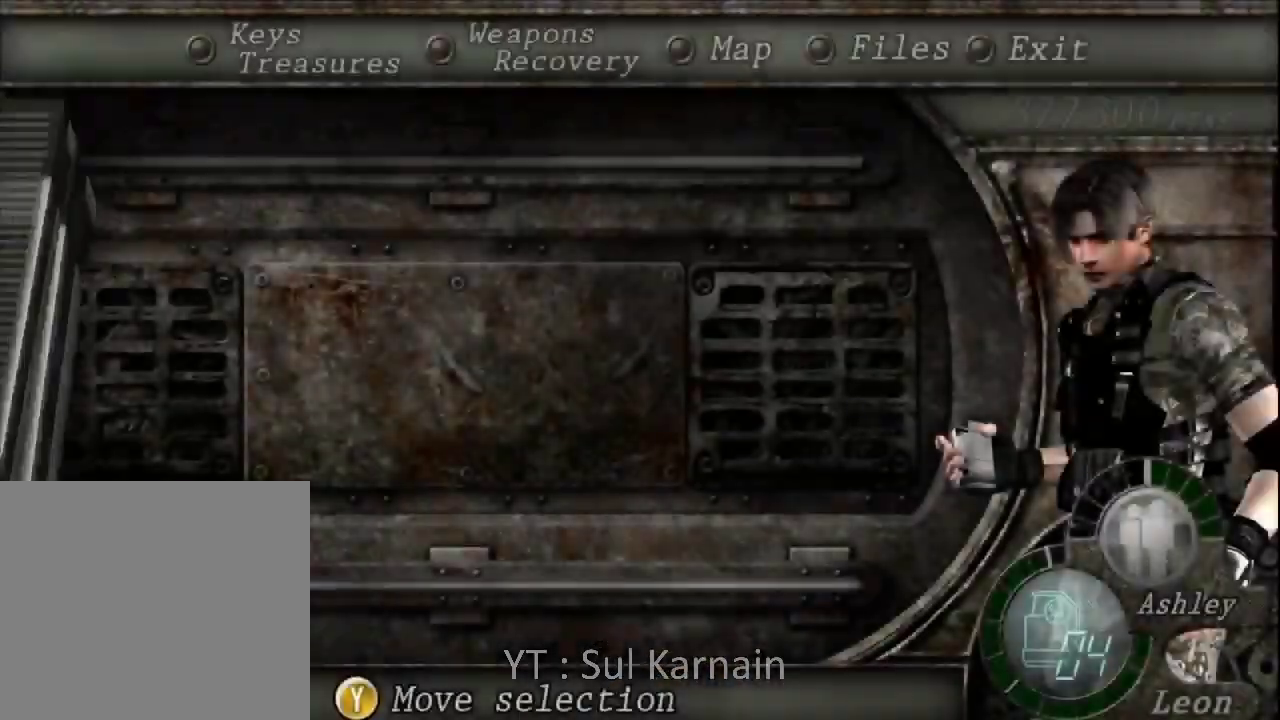
{"buttons": [], "left_stick": "center", "right_stick": "center", "events": [[67, "A", "up"], [100, "A", "down"], [200, "A", "up"], [283, "B", "down"], [350, "B", "up"], [400, "B", "down"], [500, "B", "up"]]}
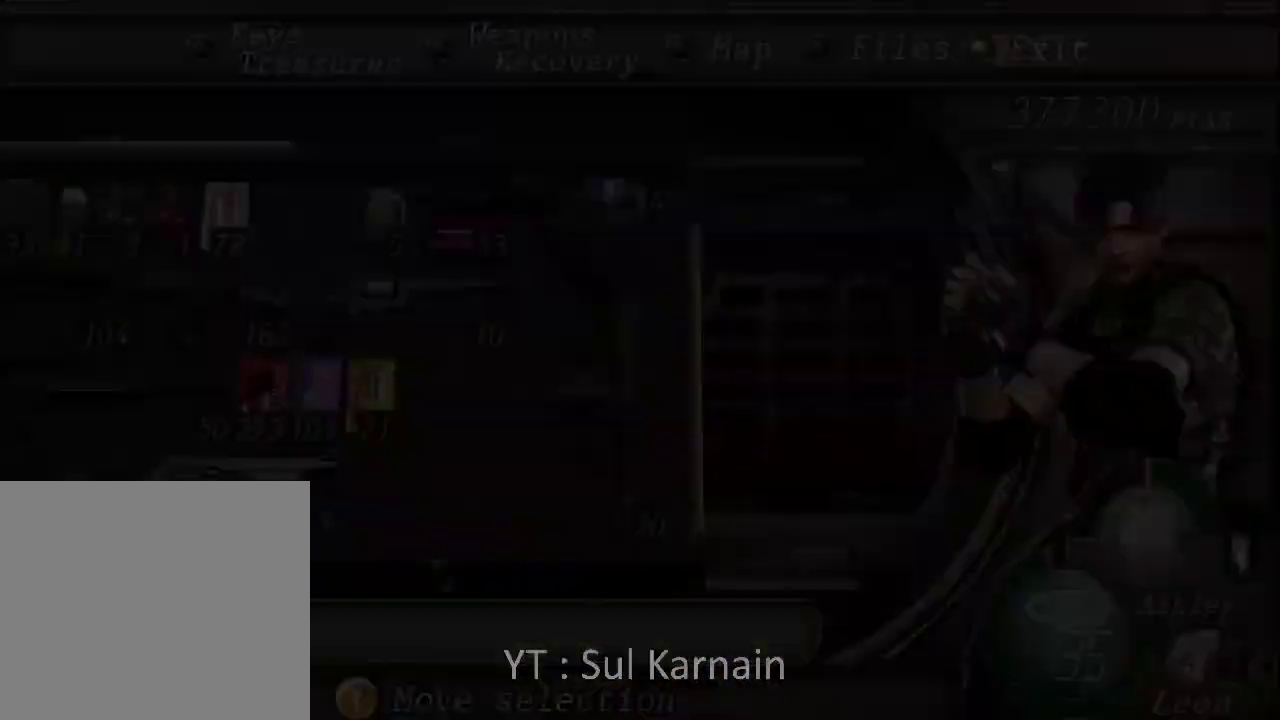
{"buttons": [], "left_stick": "up-left", "right_stick": "right", "events": [[33, "left_stick", "up"], [283, "left_stick", "up-left"], [400, "right_stick", "right"]]}
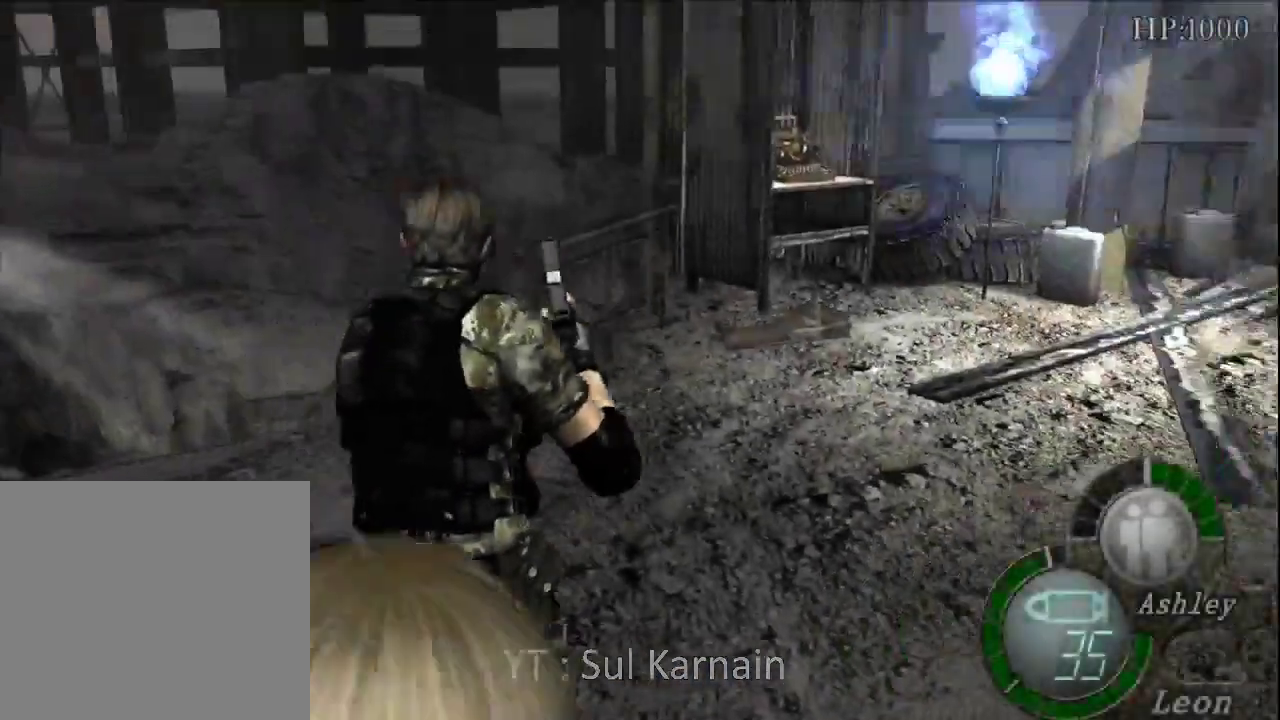
{"buttons": [], "left_stick": "up", "right_stick": "right", "events": [[33, "left_stick", "up"], [217, "left_stick", "up-left"], [500, "left_stick", "up"]]}
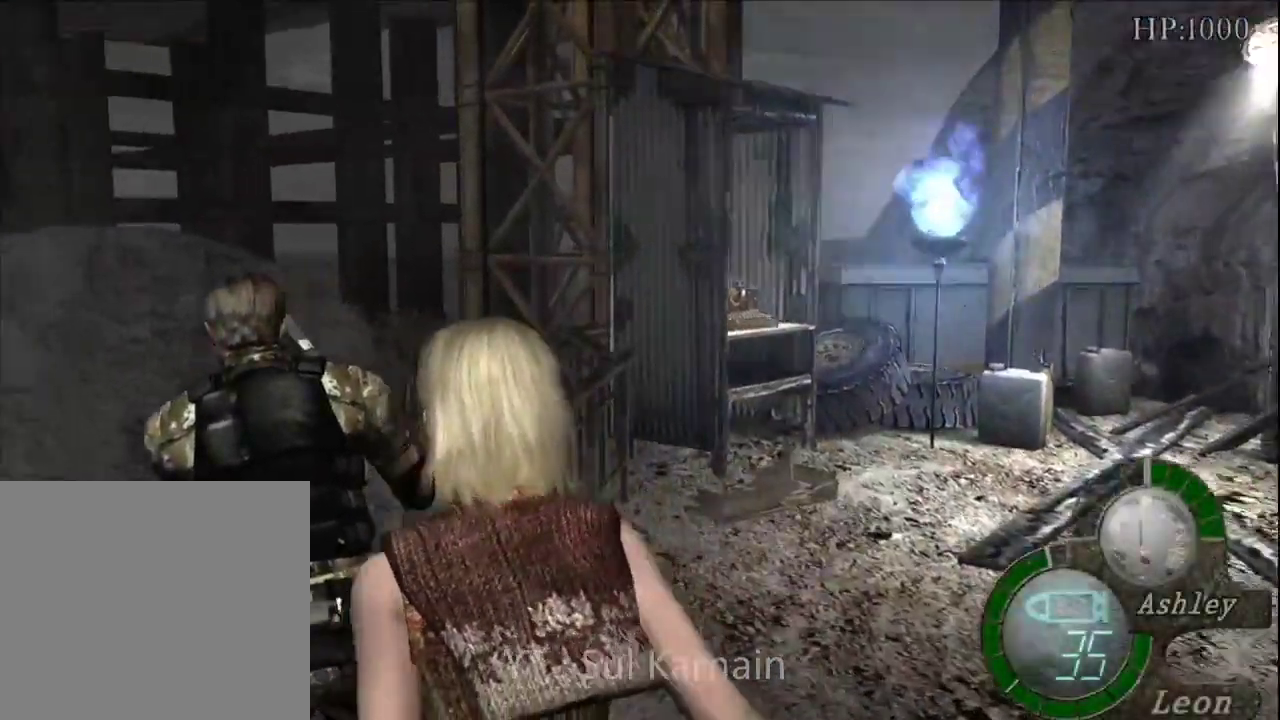
{"buttons": [], "left_stick": "up", "right_stick": "right", "events": [[217, "left_stick", "up-right"], [433, "left_stick", "up"]]}
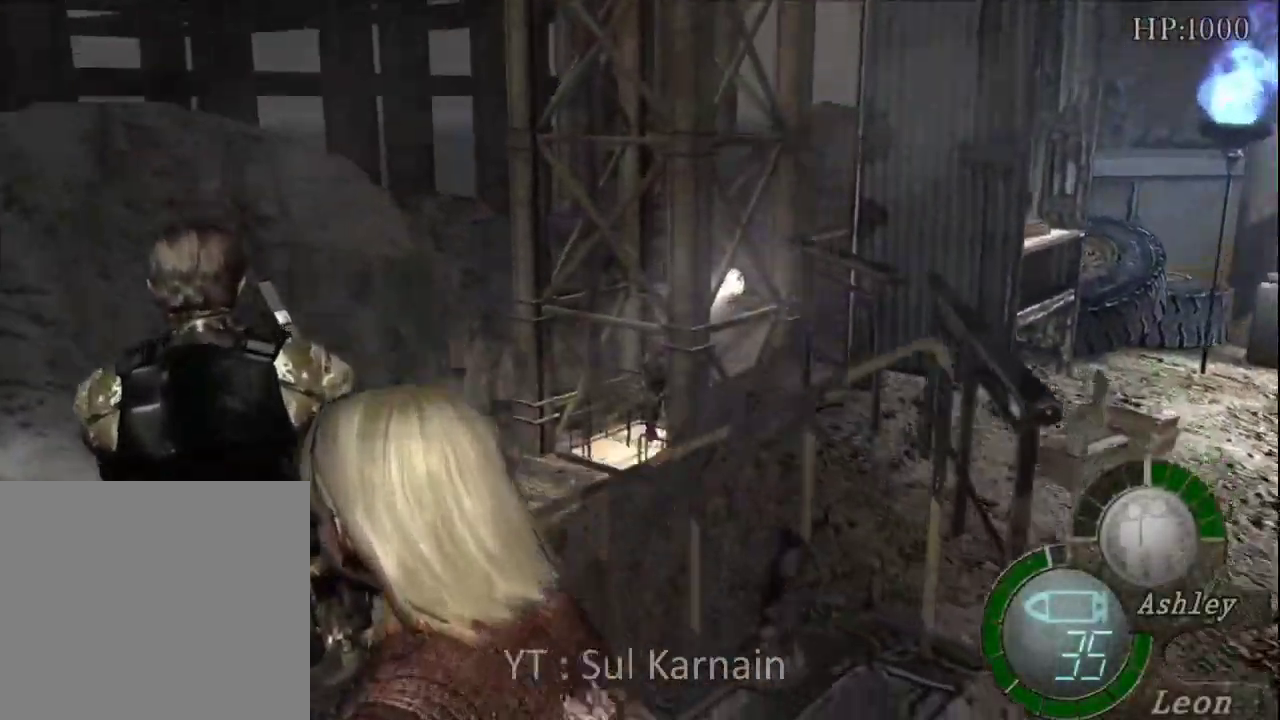
{"buttons": ["R1"], "left_stick": "left", "right_stick": "center", "events": [[300, "R1", "down"], [317, "right_stick", "center"], [333, "left_stick", "center"], [500, "left_stick", "left"]]}
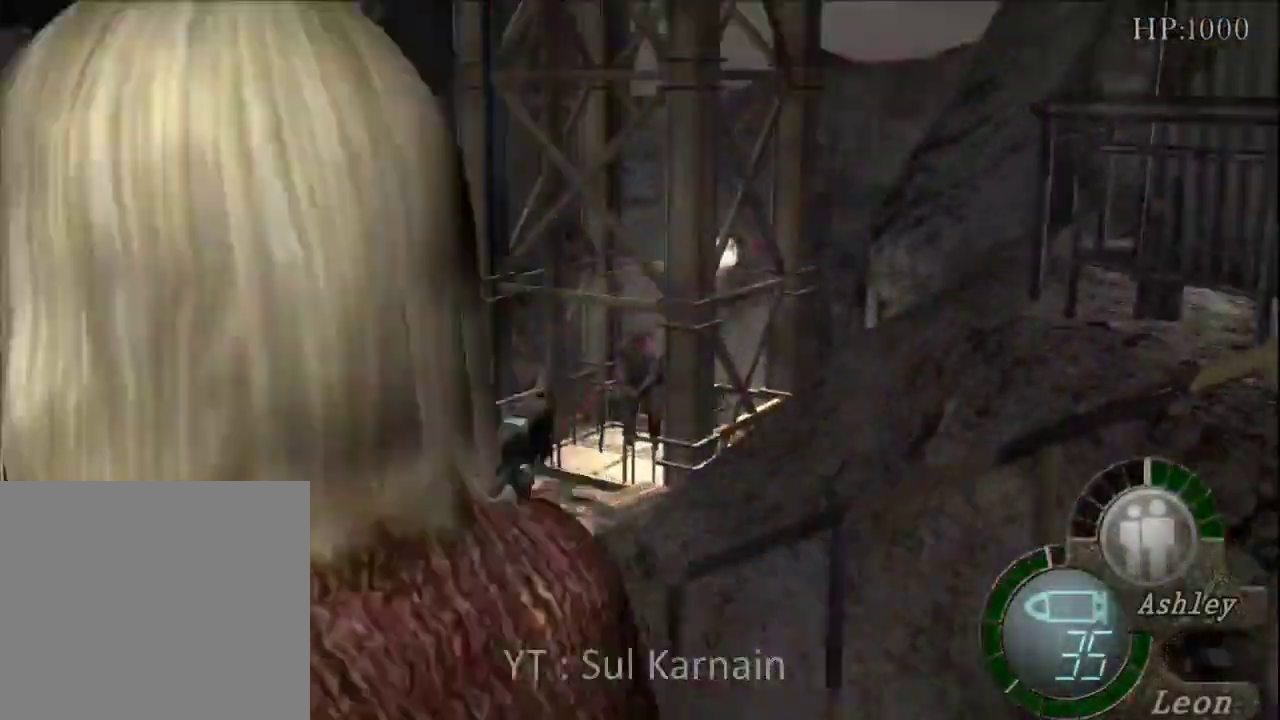
{"buttons": ["R1"], "left_stick": "center", "right_stick": "center", "events": [[100, "left_stick", "down-left"], [233, "R2", "down"], [283, "R2", "up"], [317, "left_stick", "left"], [450, "left_stick", "center"]]}
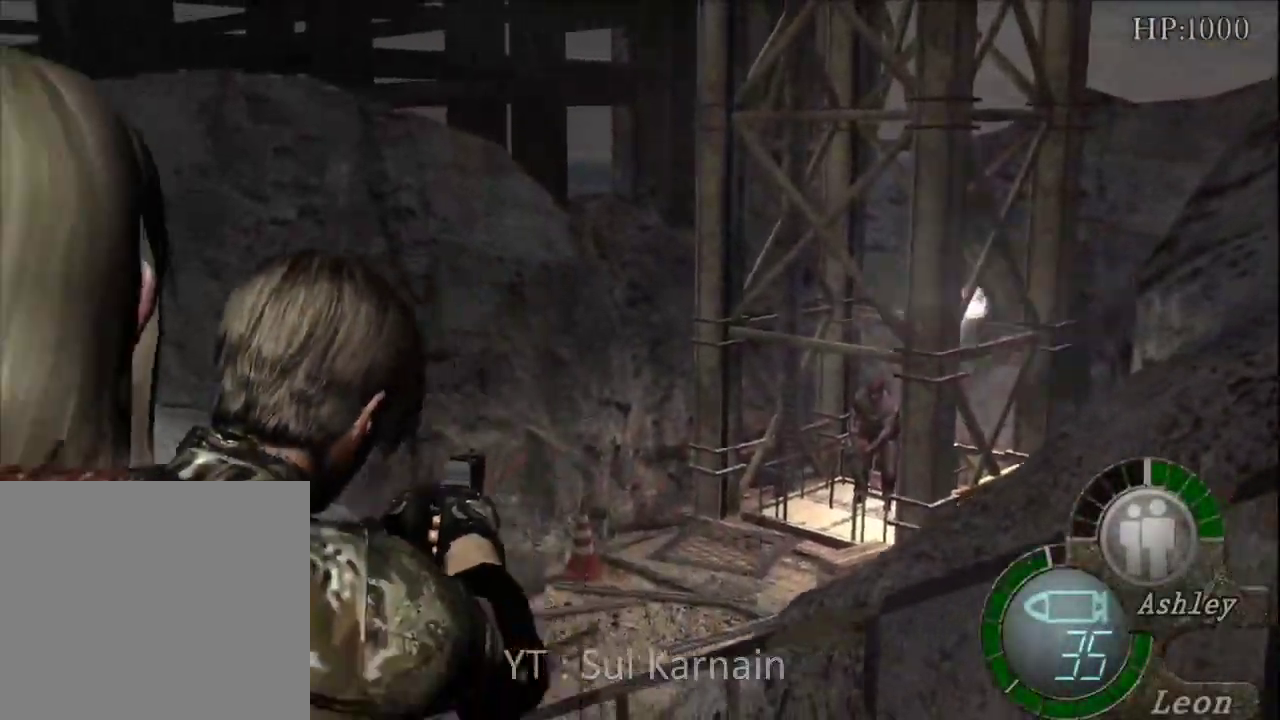
{"buttons": ["R1"], "left_stick": "center", "right_stick": "center", "events": [[133, "left_stick", "down-right"], [400, "left_stick", "center"]]}
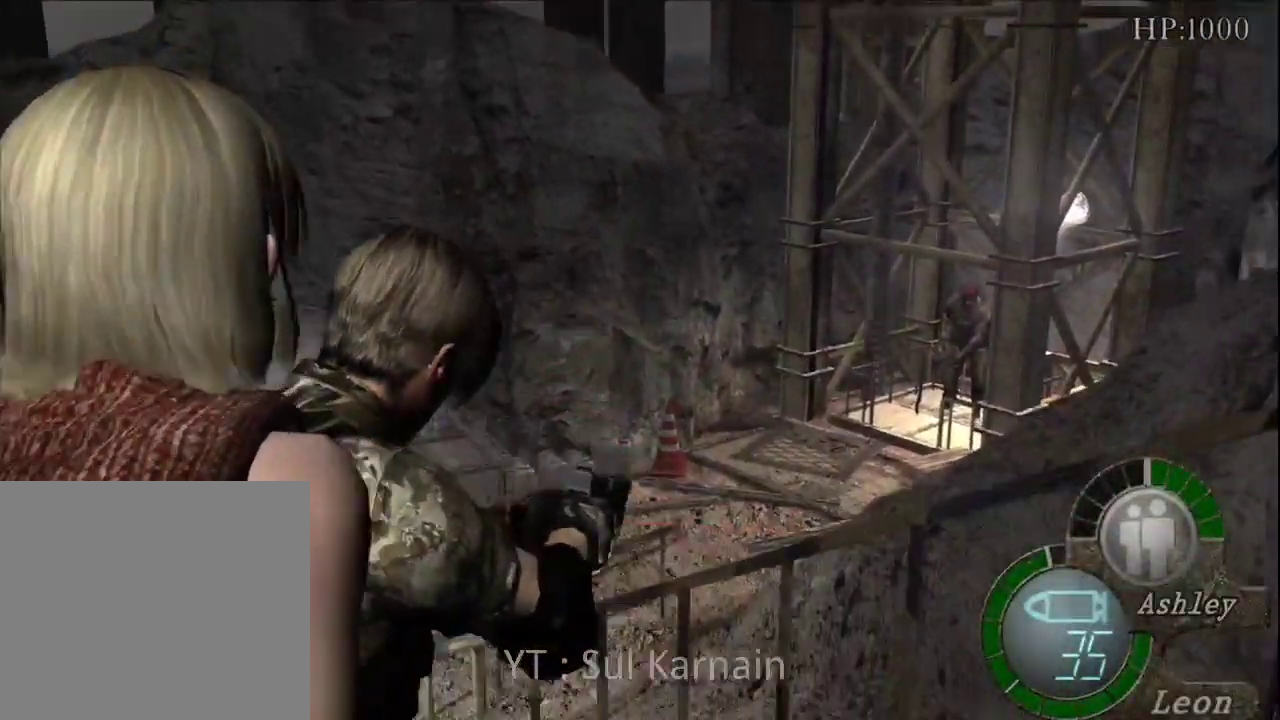
{"buttons": ["R1"], "left_stick": "center", "right_stick": "center", "events": [[33, "left_stick", "up"], [283, "left_stick", "center"]]}
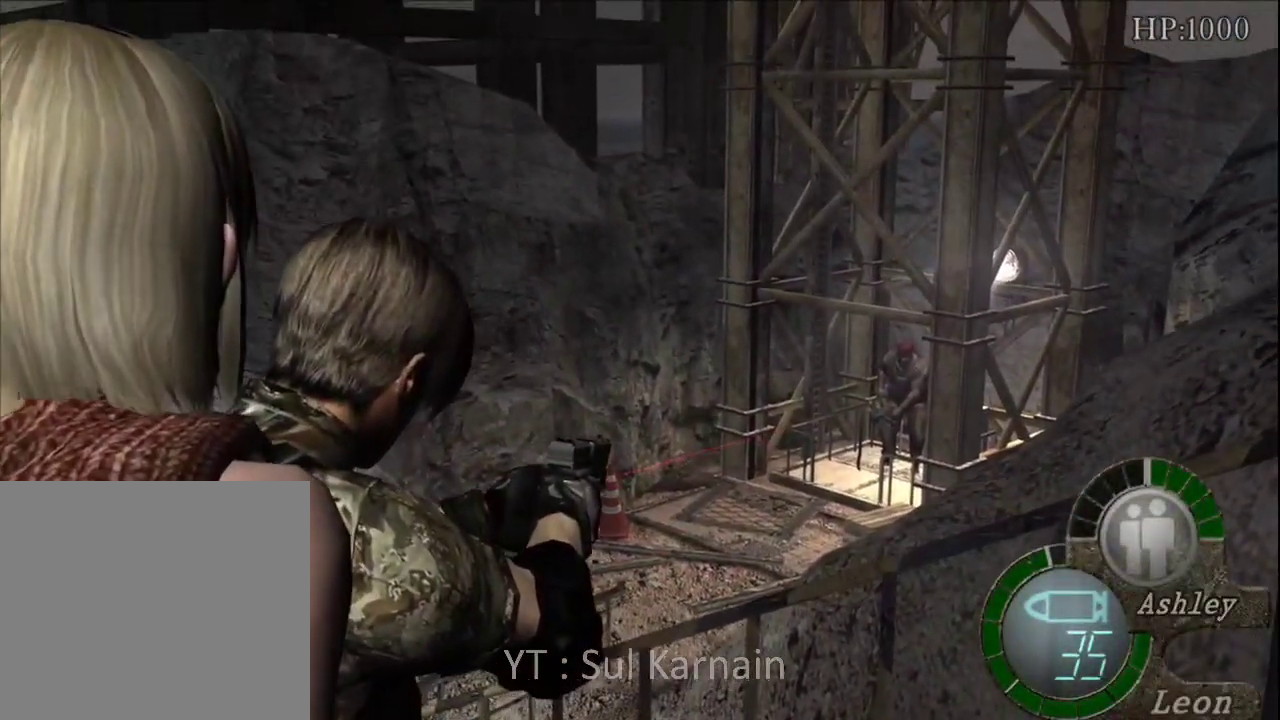
{"buttons": ["R1"], "left_stick": "up", "right_stick": "center", "events": [[50, "left_stick", "up"], [133, "left_stick", "center"], [217, "left_stick", "right"], [300, "left_stick", "center"], [483, "left_stick", "up"]]}
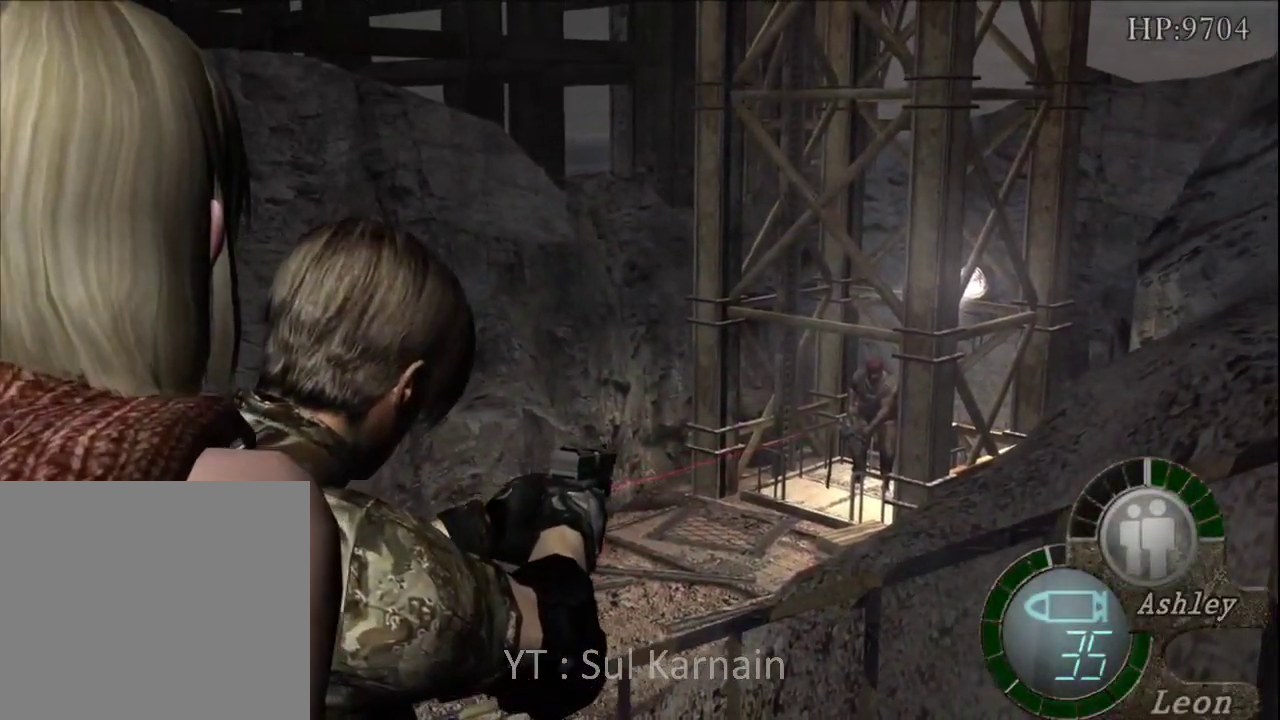
{"buttons": ["R1"], "left_stick": "center", "right_stick": "center", "events": [[83, "left_stick", "center"], [317, "left_stick", "right"], [417, "left_stick", "center"]]}
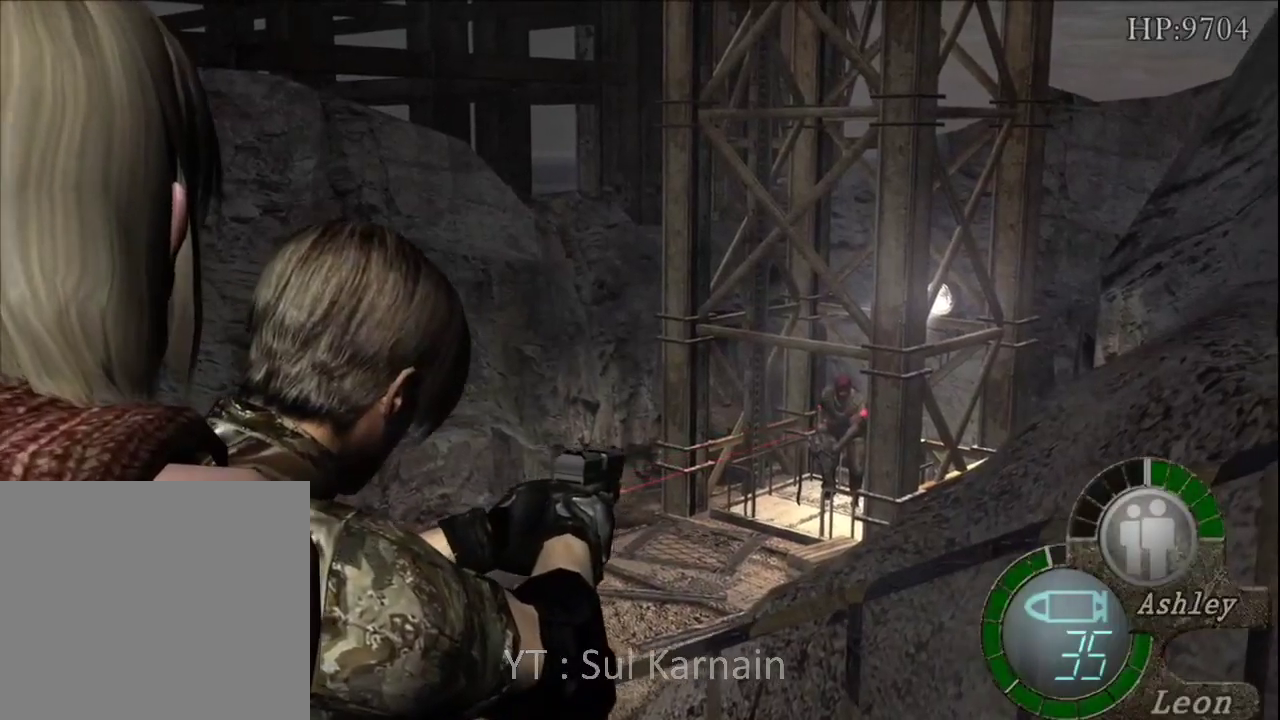
{"buttons": ["R1"], "left_stick": "center", "right_stick": "center", "events": [[117, "left_stick", "down"], [200, "left_stick", "center"], [400, "left_stick", "up-left"], [483, "left_stick", "center"]]}
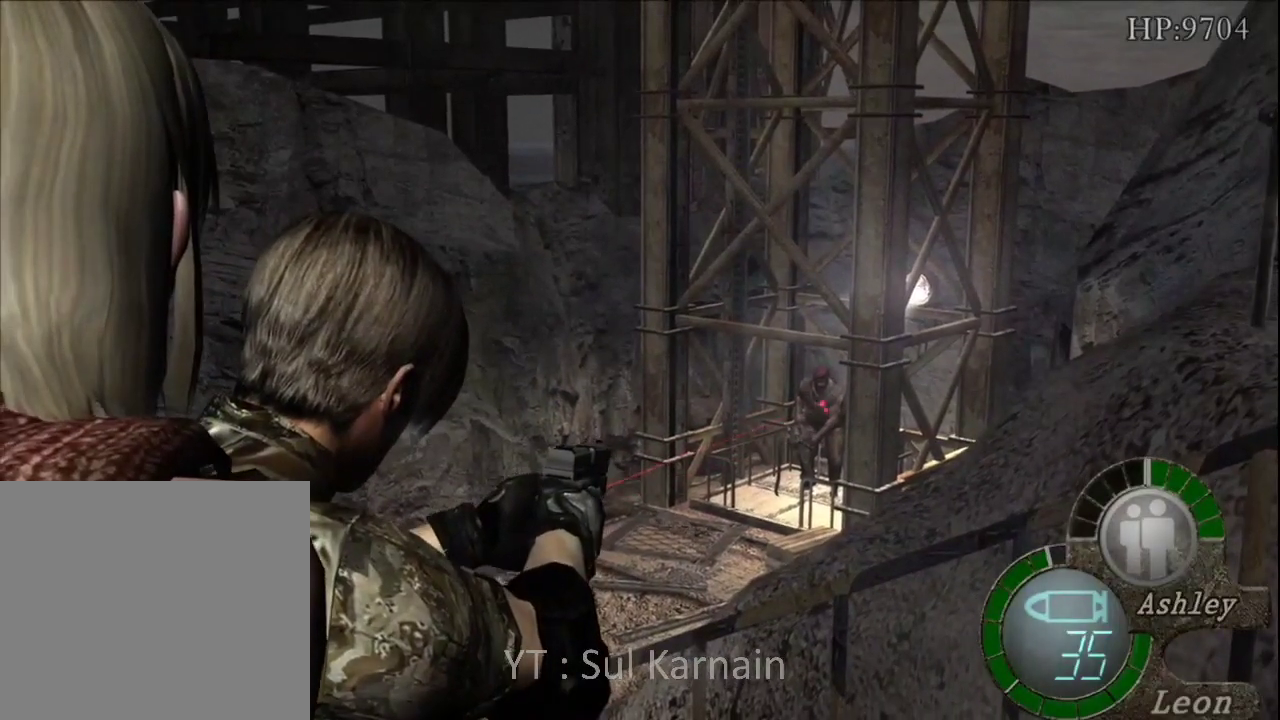
{"buttons": ["A", "R1"], "left_stick": "center", "right_stick": "center", "events": [[217, "A", "down"], [417, "left_stick", "down"], [500, "left_stick", "center"]]}
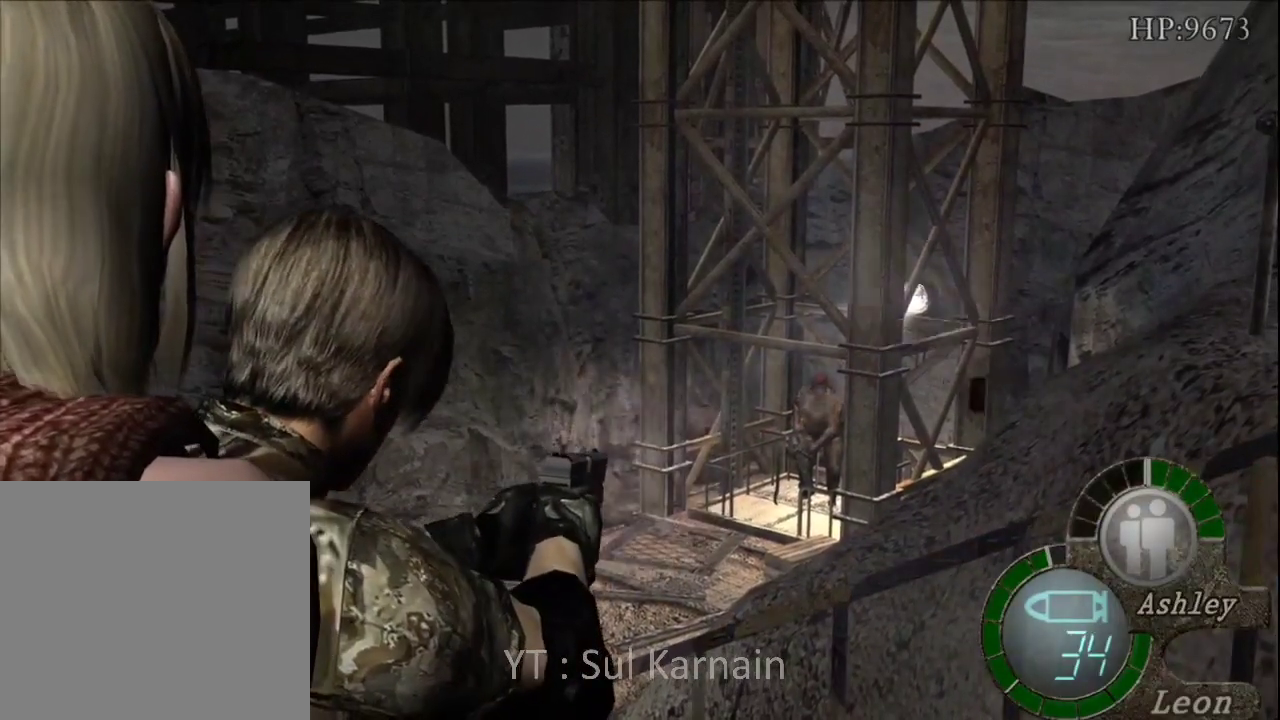
{"buttons": ["A", "R1"], "left_stick": "center", "right_stick": "center", "events": []}
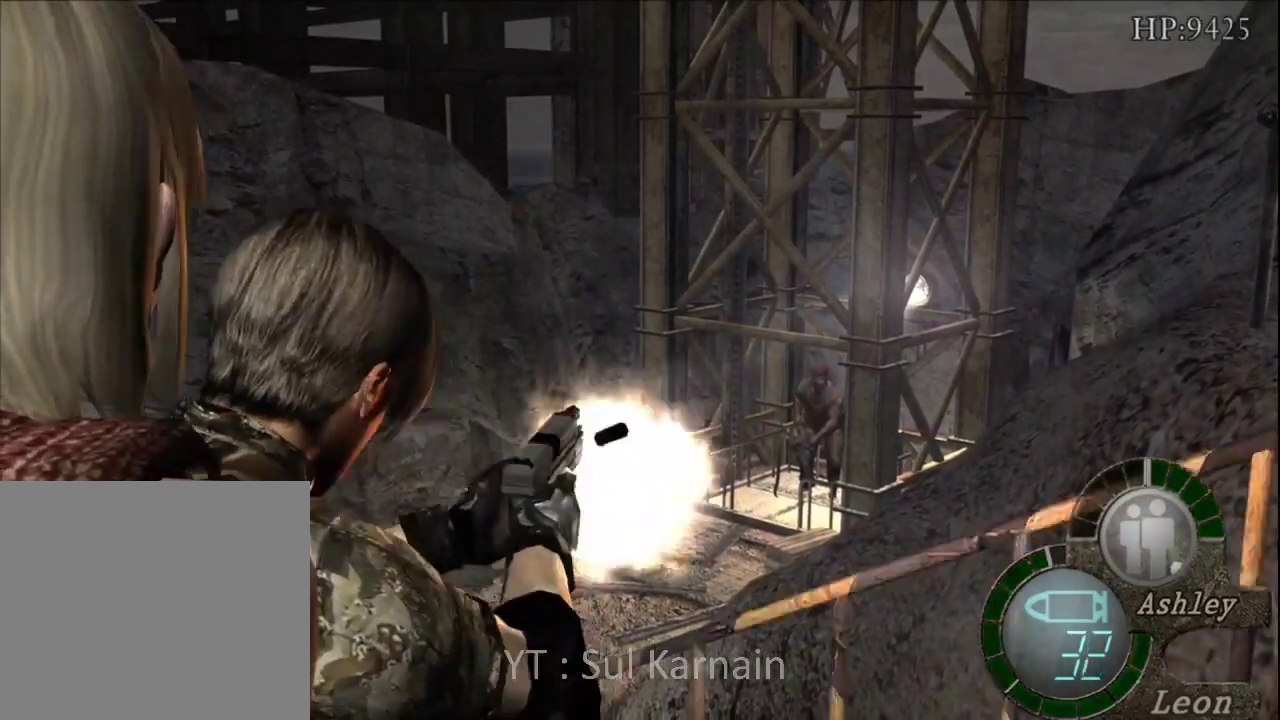
{"buttons": ["A", "R1"], "left_stick": "center", "right_stick": "center", "events": []}
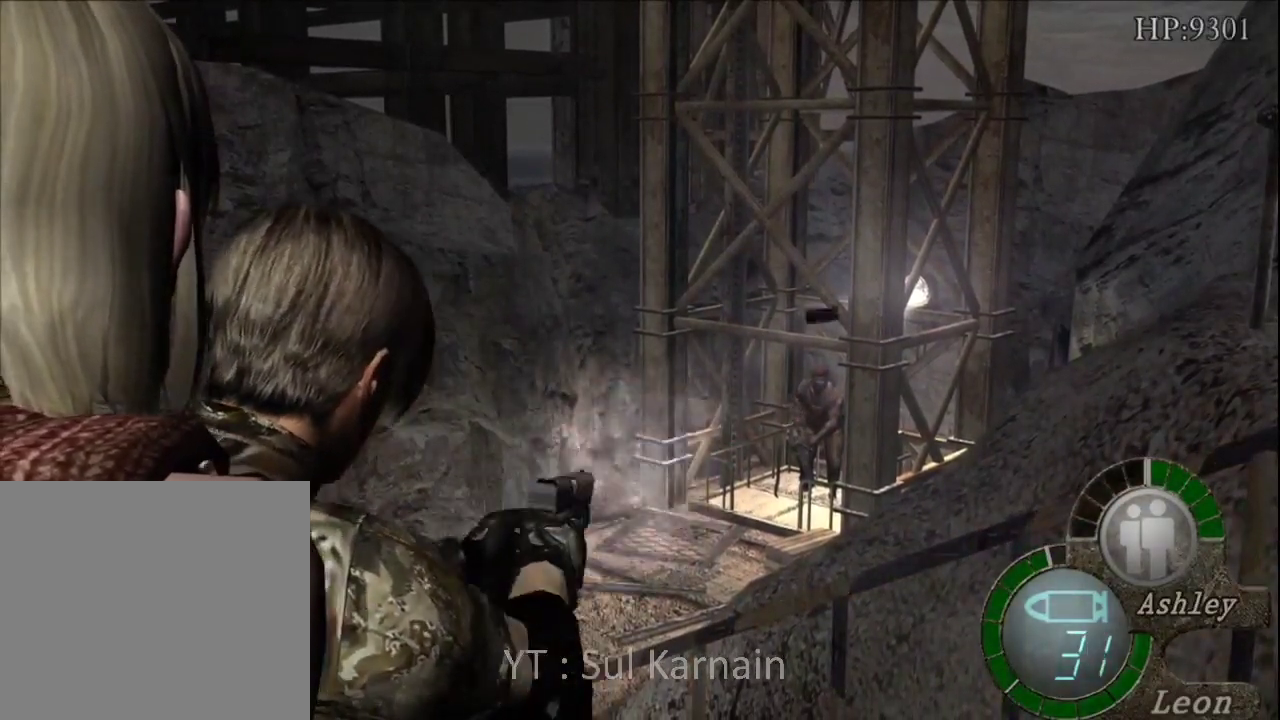
{"buttons": ["A", "R1"], "left_stick": "center", "right_stick": "center", "events": []}
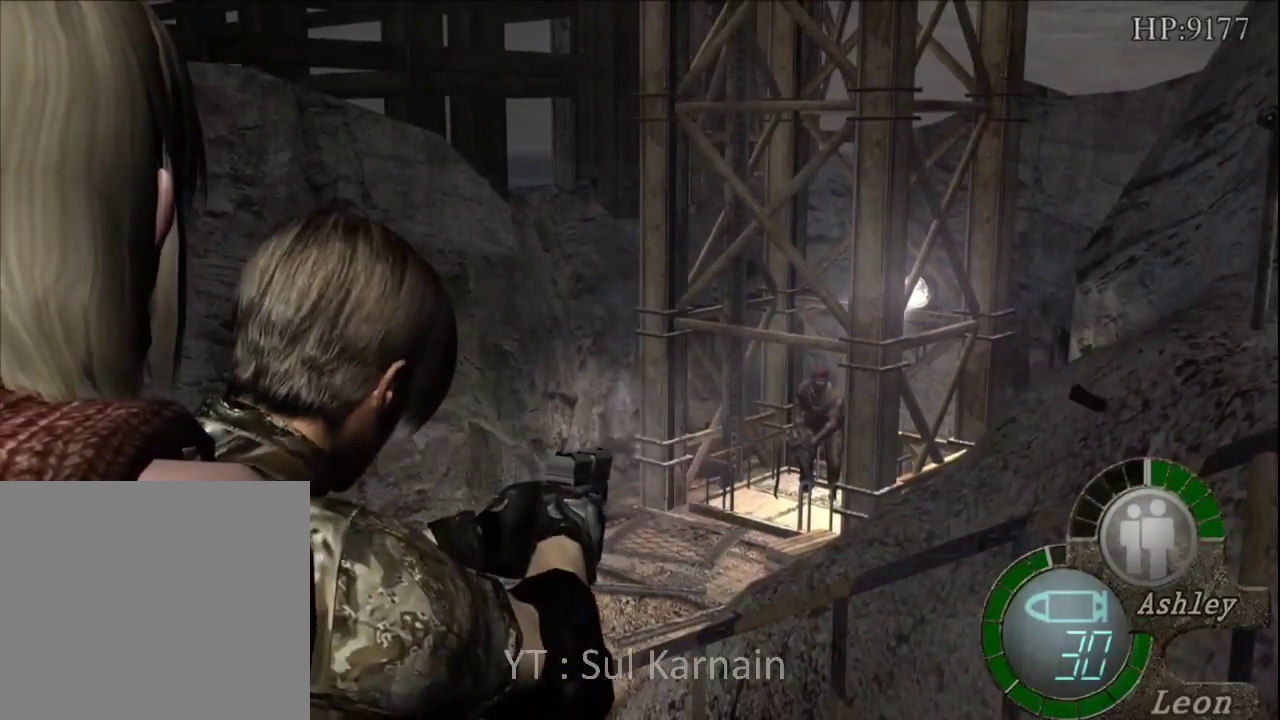
{"buttons": ["A", "R1"], "left_stick": "center", "right_stick": "center", "events": []}
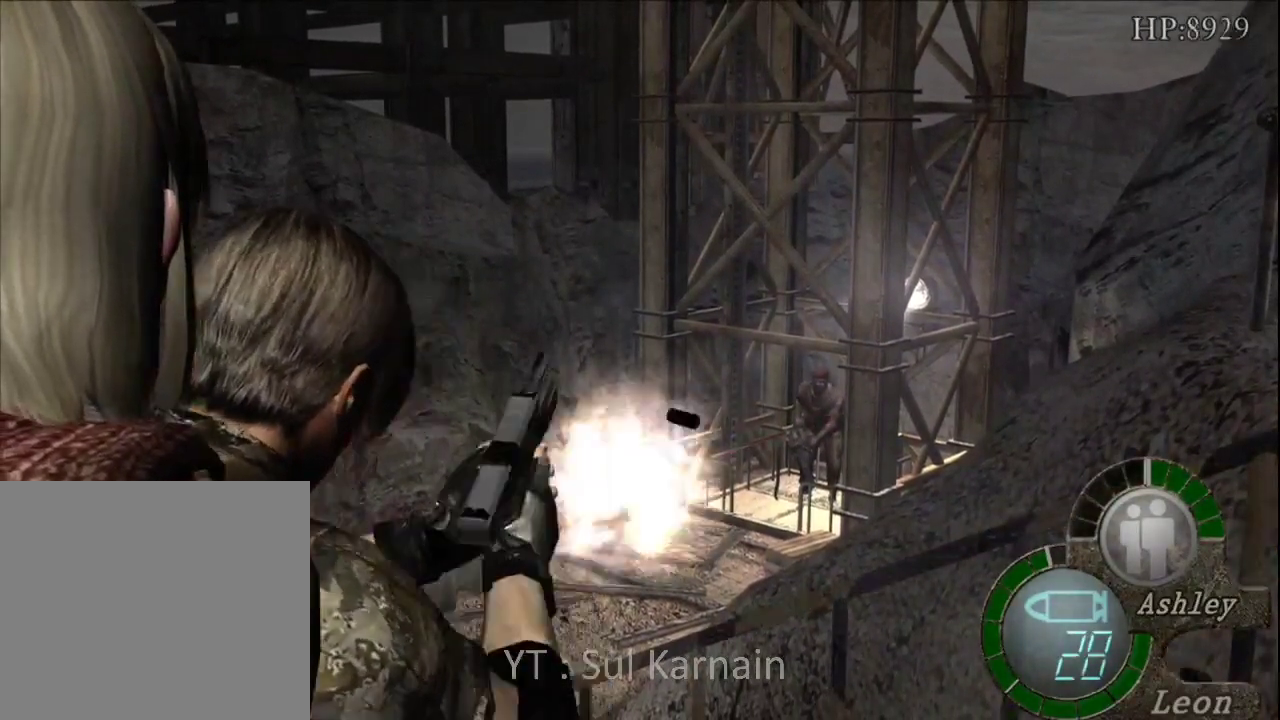
{"buttons": ["A", "R1"], "left_stick": "center", "right_stick": "center", "events": []}
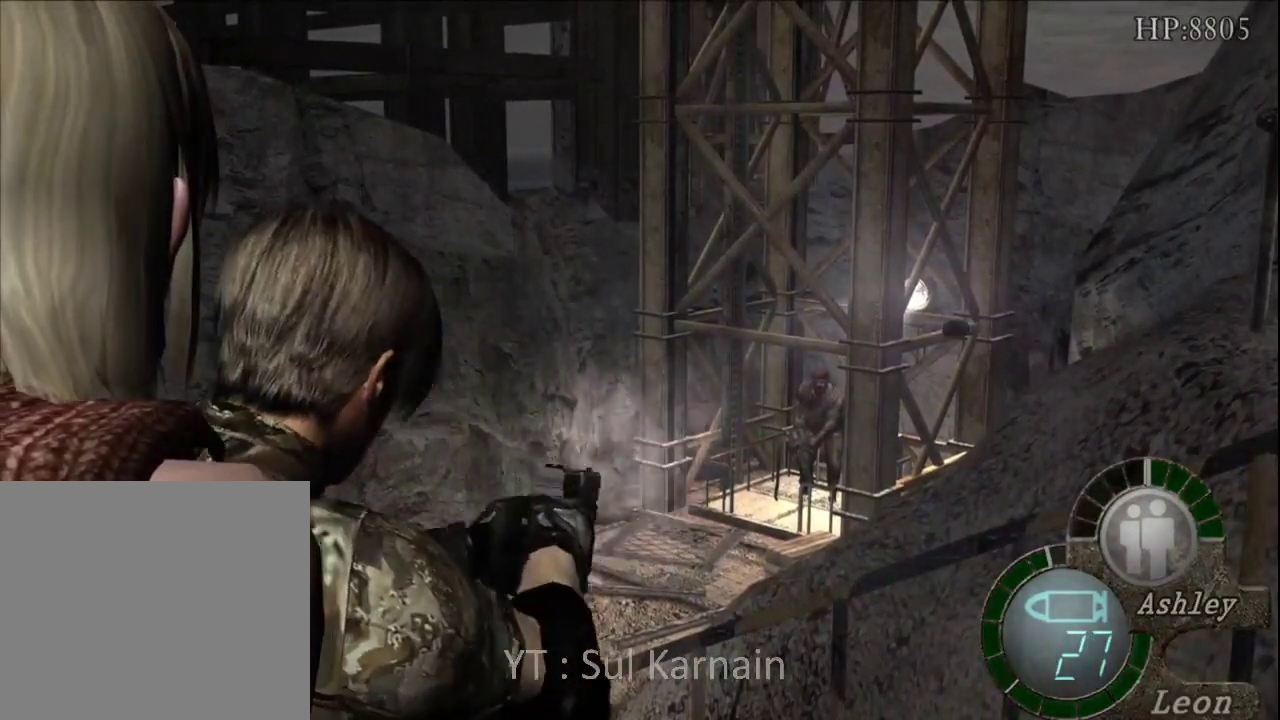
{"buttons": ["A", "R1"], "left_stick": "center", "right_stick": "center", "events": []}
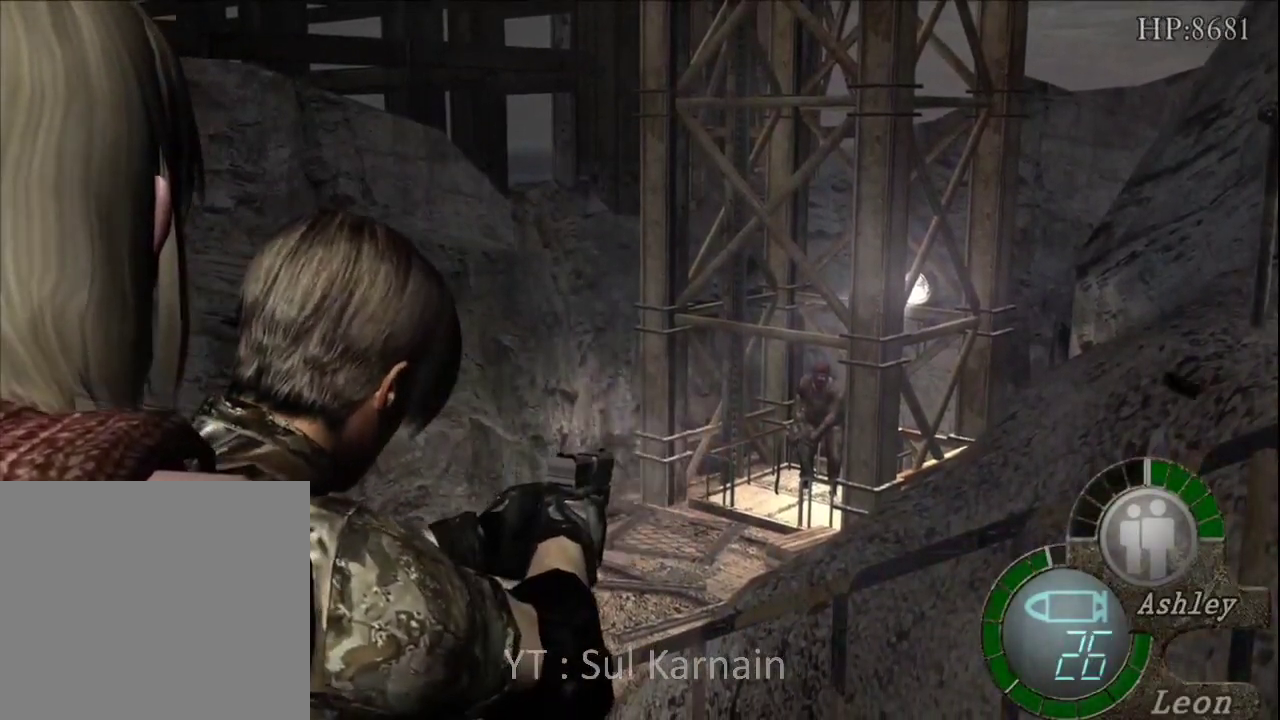
{"buttons": ["A", "R1"], "left_stick": "center", "right_stick": "center", "events": []}
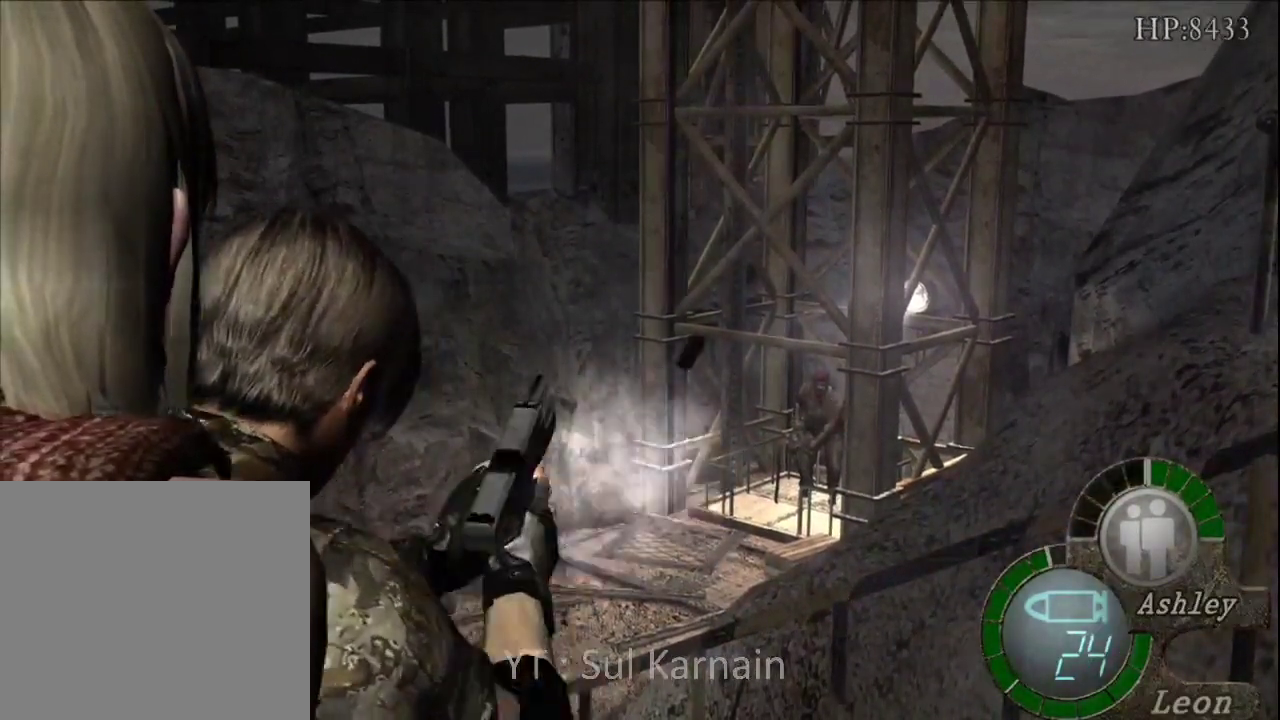
{"buttons": ["A", "R1"], "left_stick": "center", "right_stick": "center", "events": []}
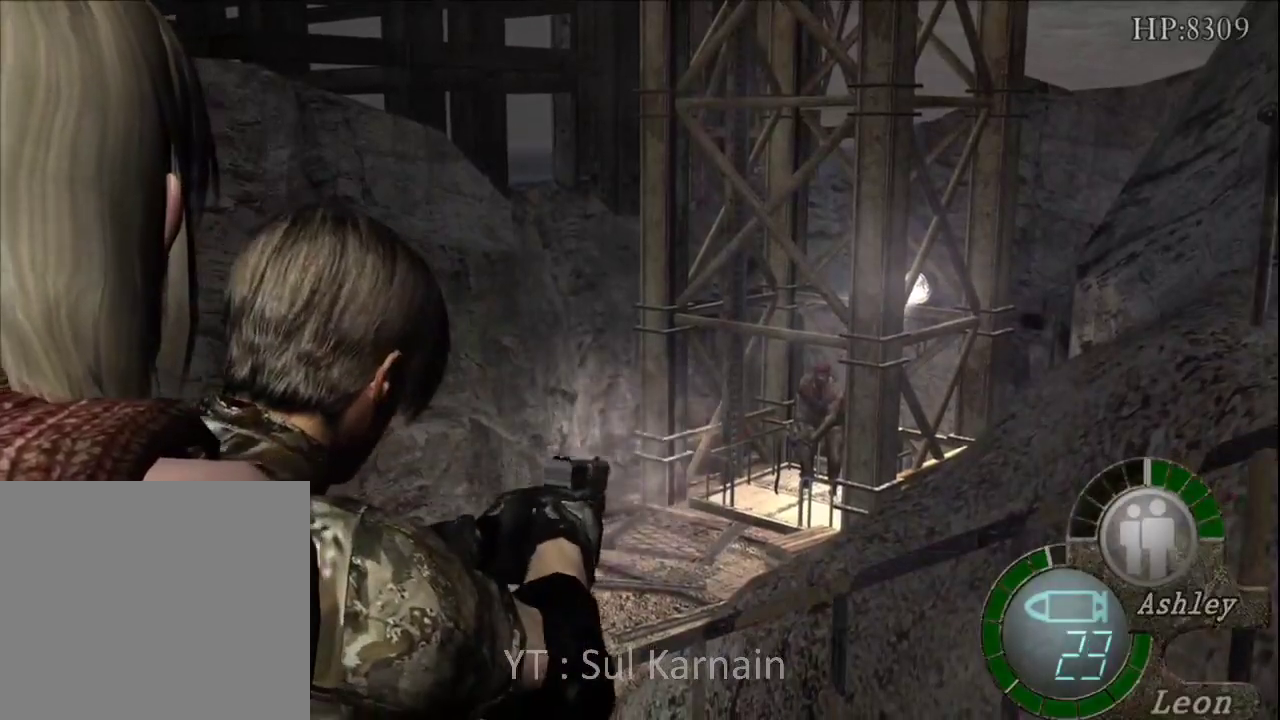
{"buttons": ["A", "R1"], "left_stick": "center", "right_stick": "center", "events": []}
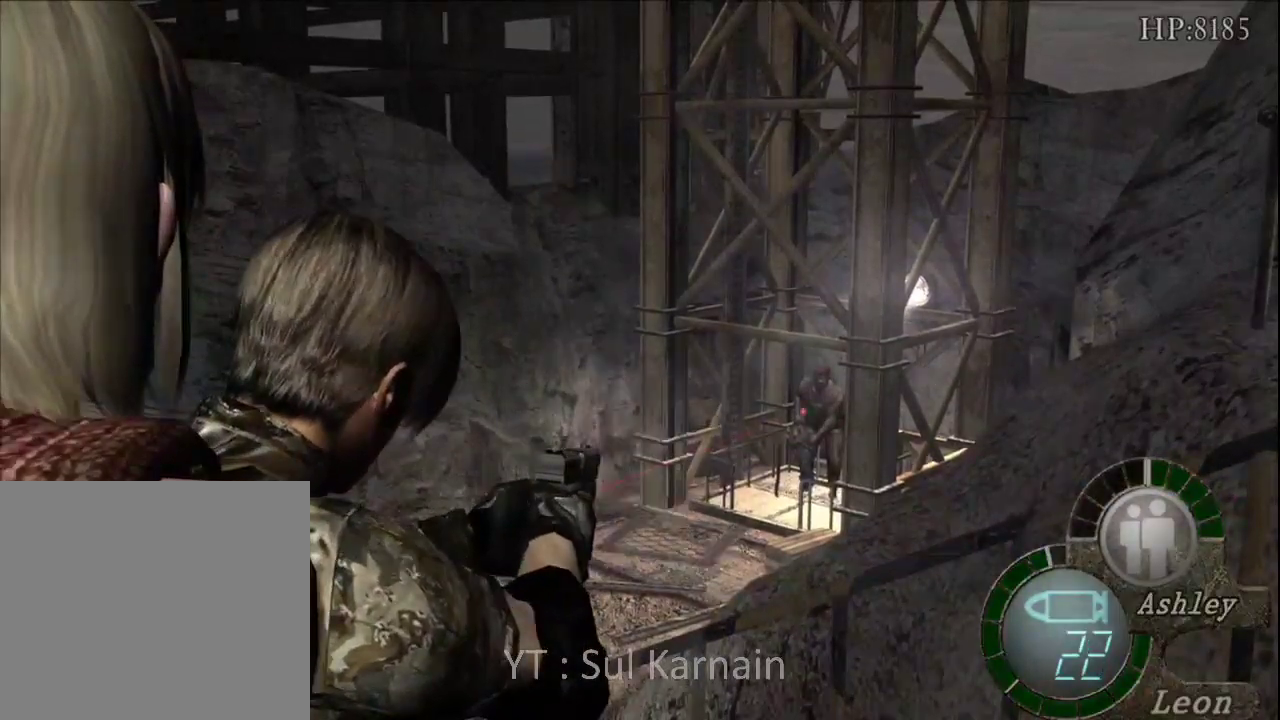
{"buttons": ["A", "R1"], "left_stick": "center", "right_stick": "center", "events": []}